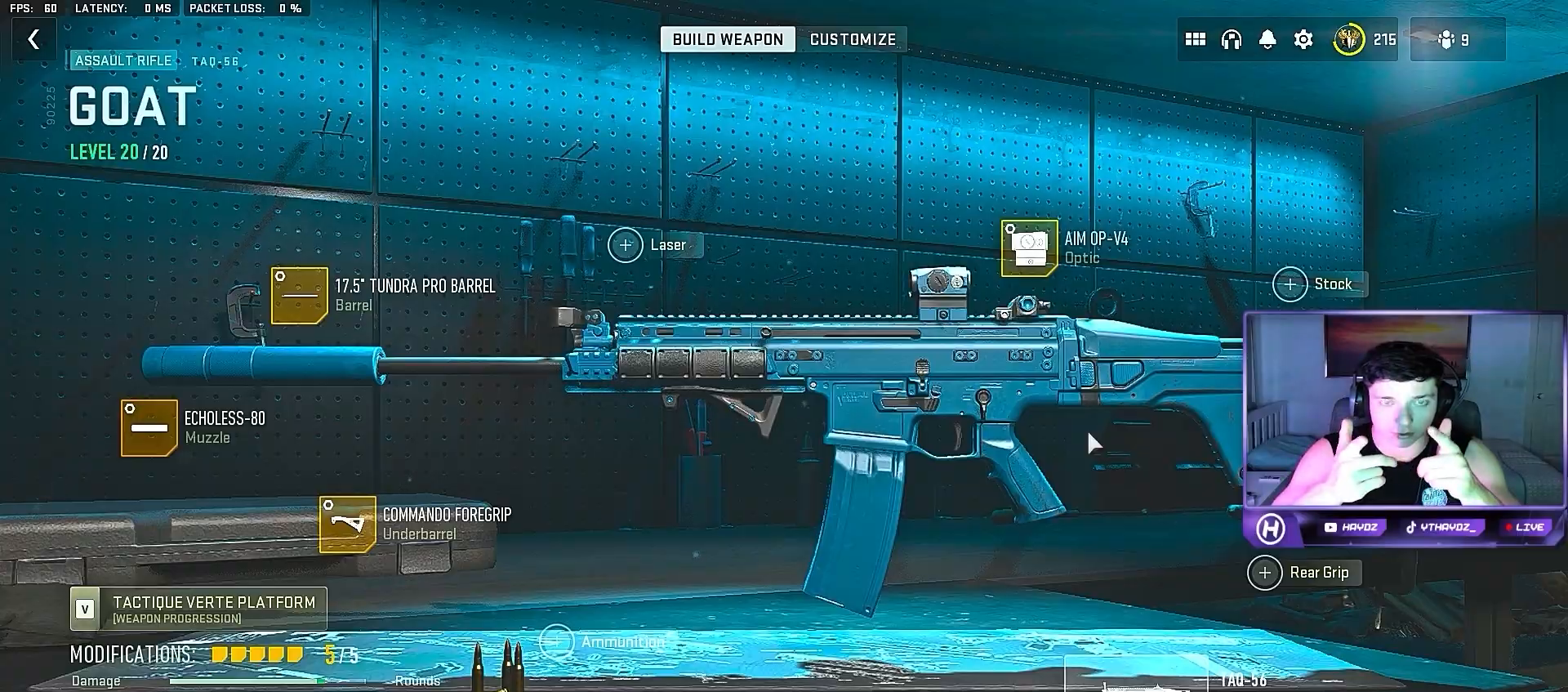
Gameplay with a controller (Xbox layout); each line is a JSON object with the inputs held at the frame after it. "events" lists button and stick changes between this image and that frame as [ms after this image, input, new state], when the widget could be followed in between.
{"buttons": [], "left_stick": "up-right", "right_stick": "center", "events": [[33, "left_stick", "up"], [67, "L3", "down"], [83, "A", "down"], [150, "L3", "up"], [183, "A", "up"], [250, "A", "down"], [250, "L3", "down"], [367, "A", "up"], [367, "L3", "up"], [467, "left_stick", "up-right"]]}
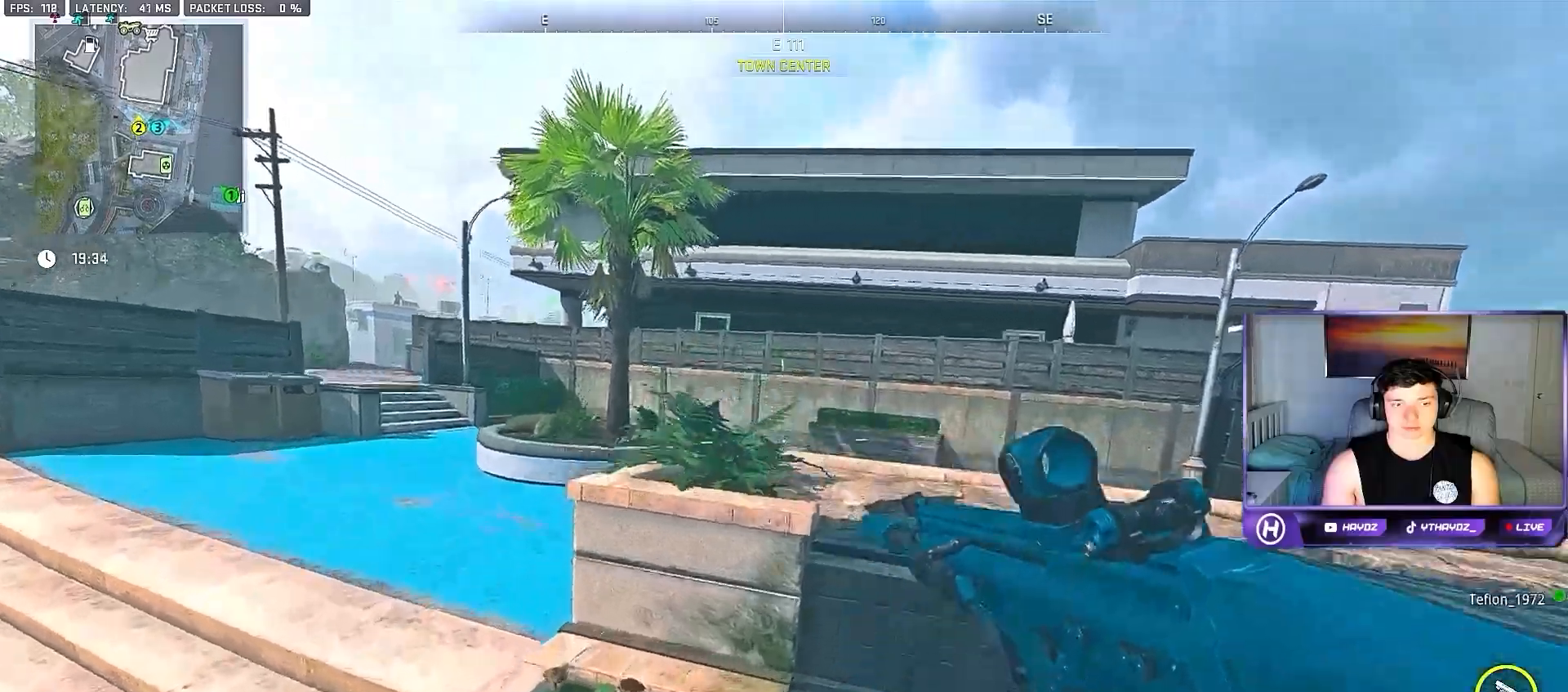
{"buttons": ["A"], "left_stick": "up", "right_stick": "center", "events": [[33, "right_stick", "right"], [117, "left_stick", "up"], [133, "right_stick", "center"], [217, "A", "down"], [317, "A", "up"], [383, "L3", "down"], [433, "A", "down"], [450, "L3", "up"]]}
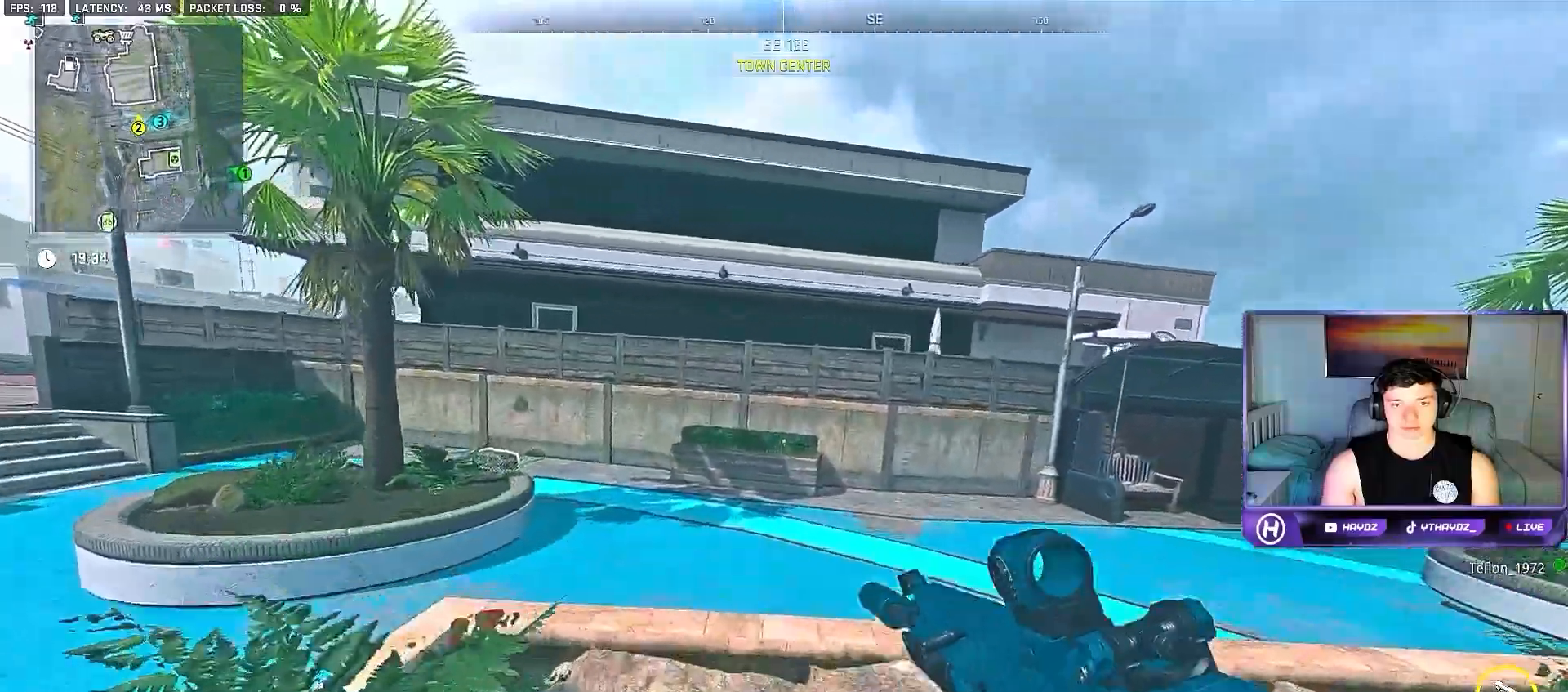
{"buttons": [], "left_stick": "up", "right_stick": "center", "events": [[17, "A", "up"], [100, "left_stick", "center"], [233, "left_stick", "left"], [250, "right_stick", "left"], [450, "left_stick", "up"], [467, "right_stick", "center"]]}
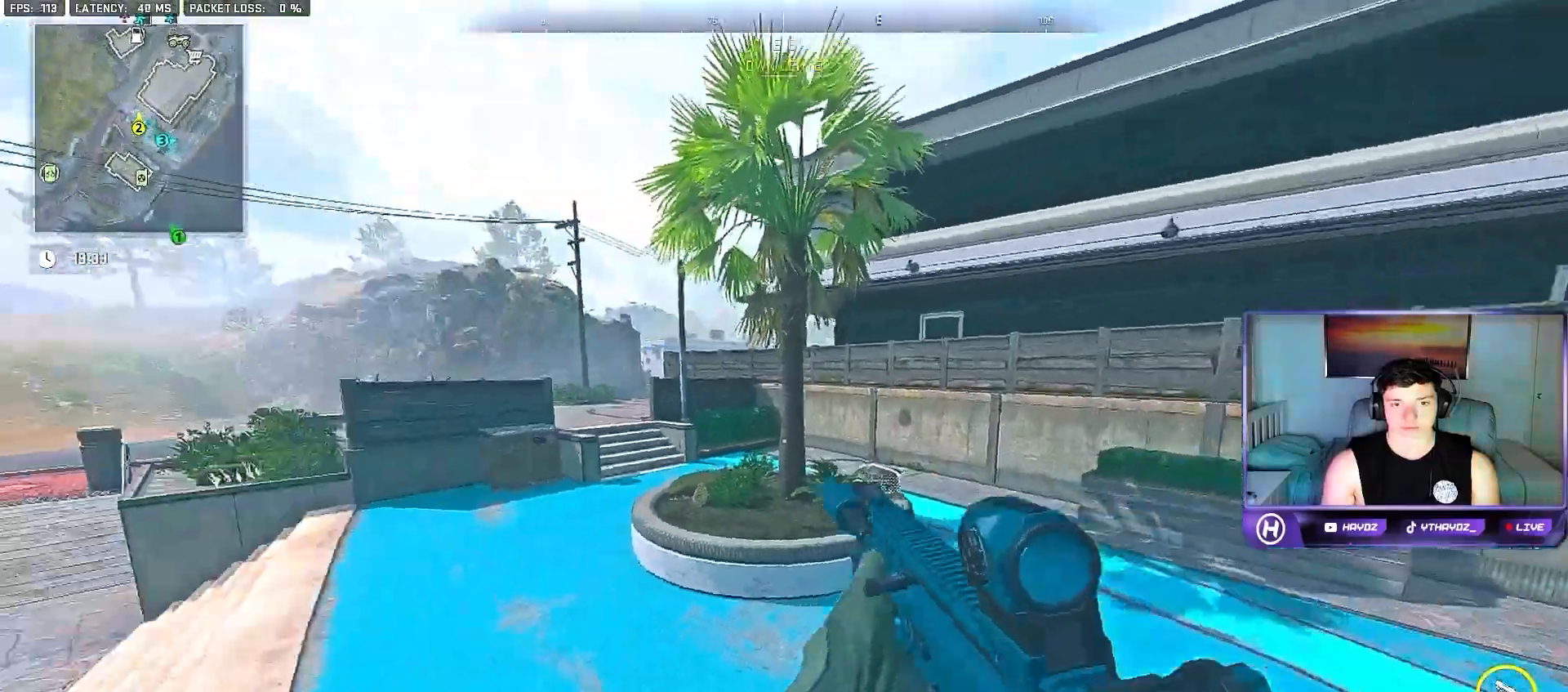
{"buttons": ["Y"], "left_stick": "up-left", "right_stick": "center", "events": [[67, "L3", "down"], [167, "L3", "up"], [217, "A", "down"], [250, "left_stick", "up-right"], [333, "A", "up"], [467, "Y", "down"], [467, "left_stick", "up-left"]]}
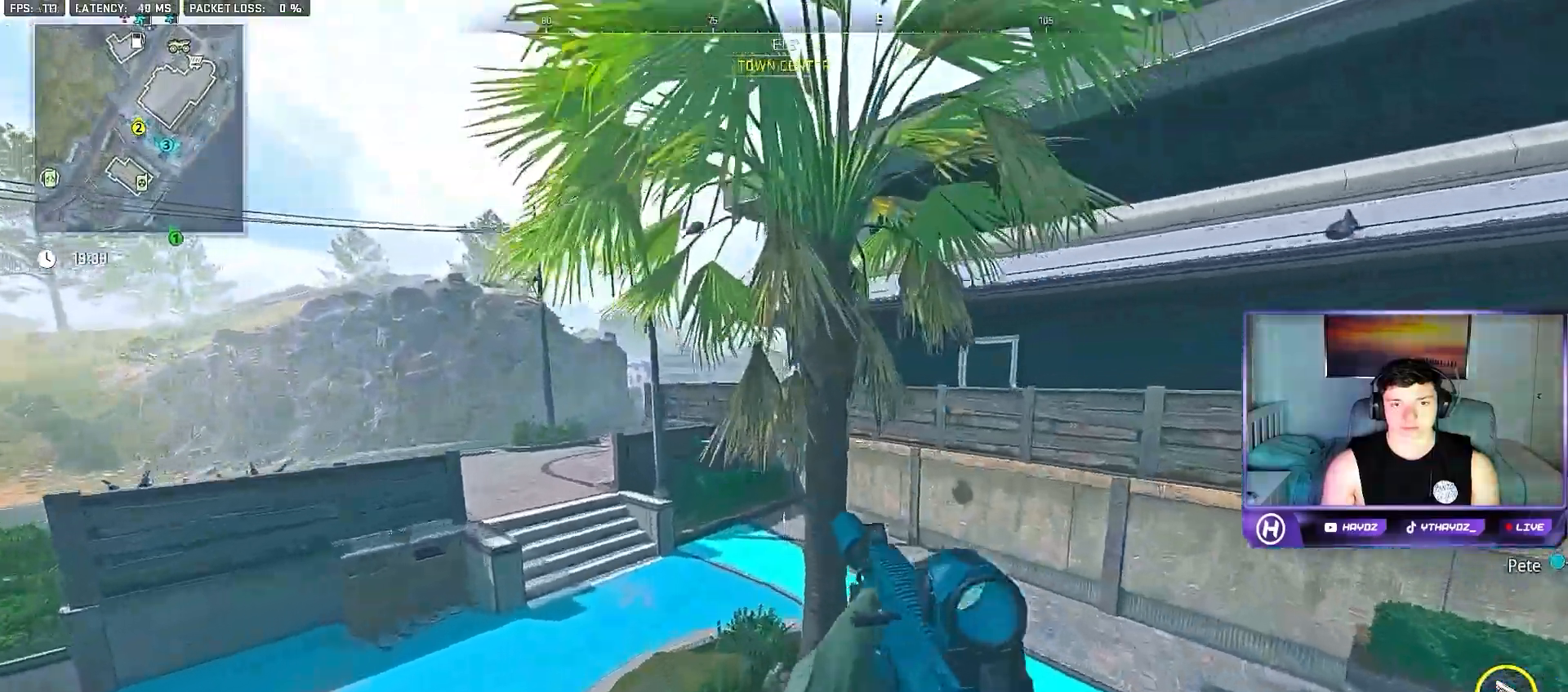
{"buttons": [], "left_stick": "up-right", "right_stick": "center", "events": [[17, "Y", "up"], [100, "left_stick", "down-left"], [217, "left_stick", "down-right"], [217, "right_stick", "down-right"], [400, "left_stick", "up-right"], [433, "right_stick", "center"]]}
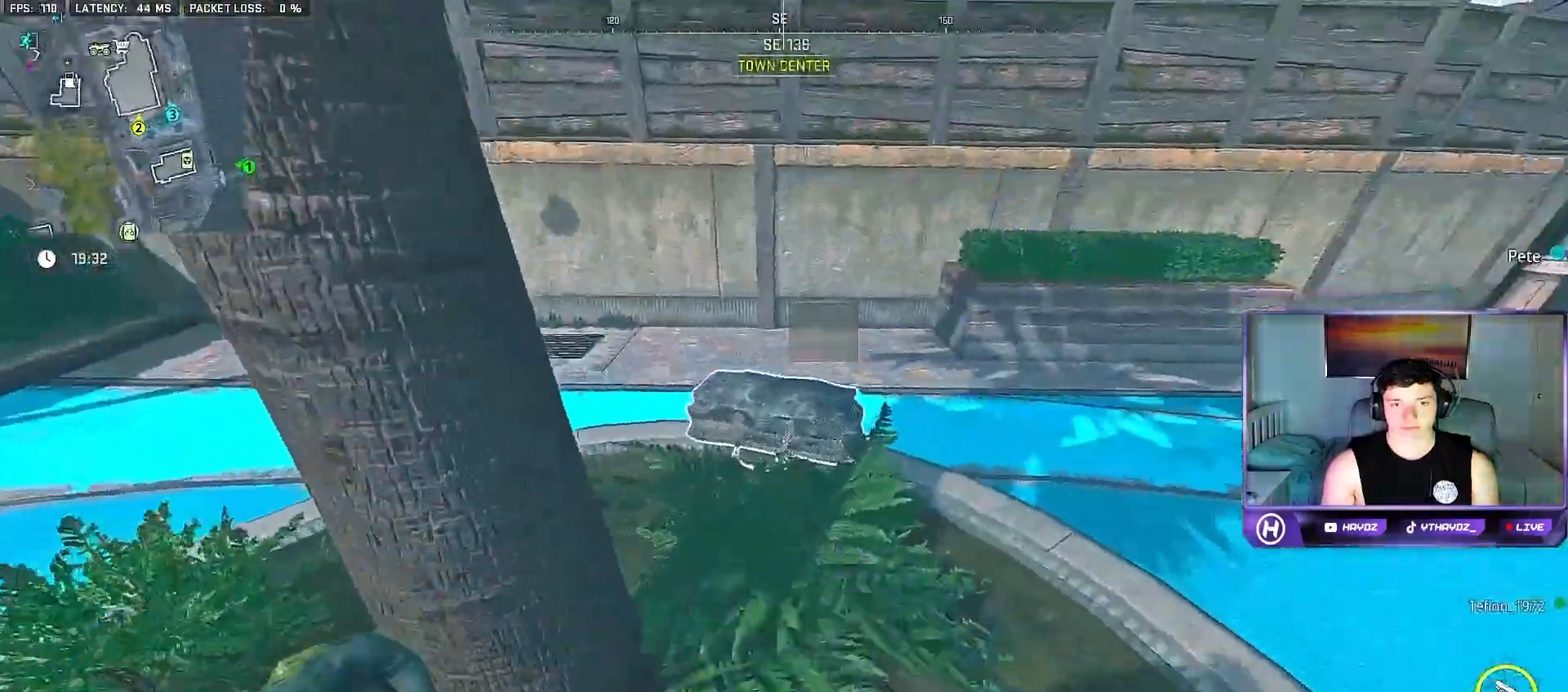
{"buttons": [], "left_stick": "down-right", "right_stick": "center", "events": [[50, "X", "down"], [83, "X", "up"], [233, "right_stick", "left"], [400, "left_stick", "down-right"], [500, "right_stick", "center"]]}
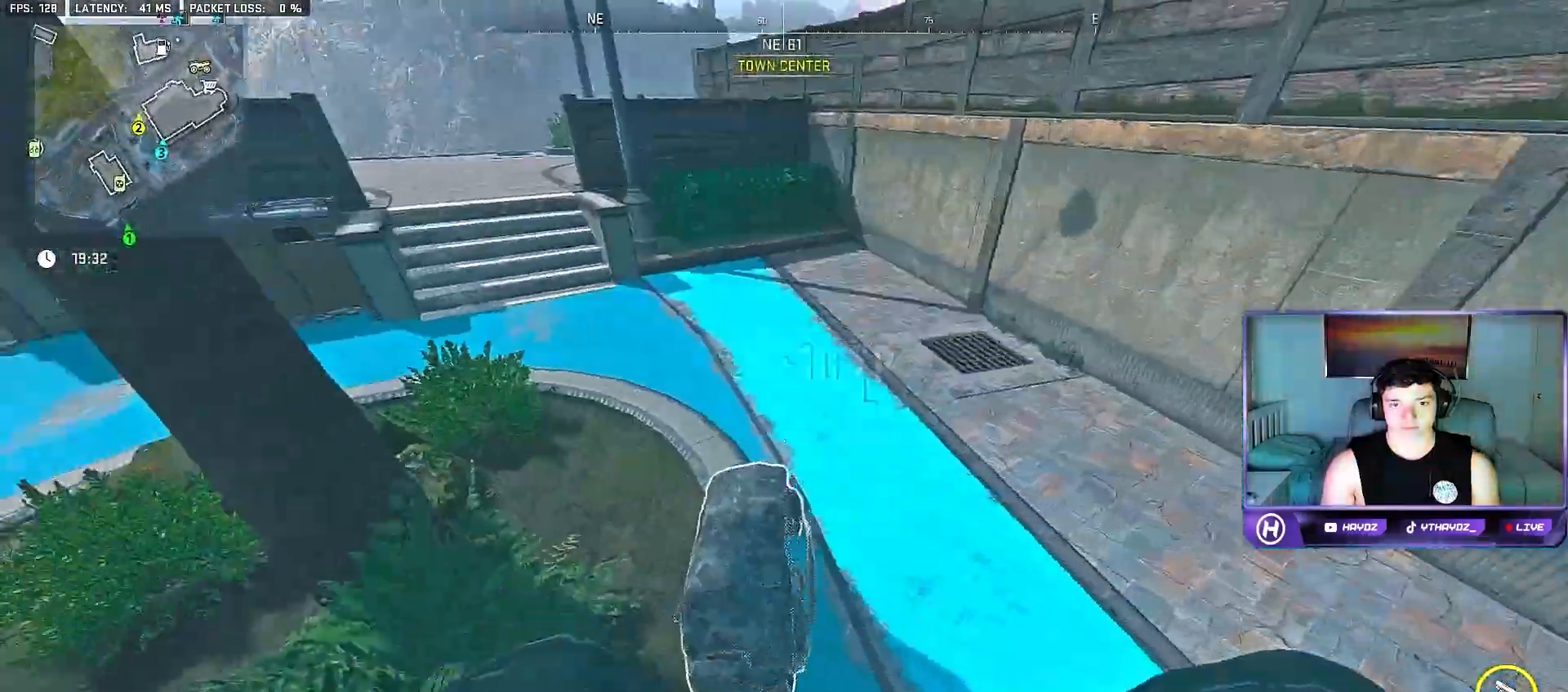
{"buttons": [], "left_stick": "up", "right_stick": "center", "events": [[33, "left_stick", "down"], [217, "left_stick", "center"], [333, "X", "down"], [333, "left_stick", "up"], [400, "X", "up"]]}
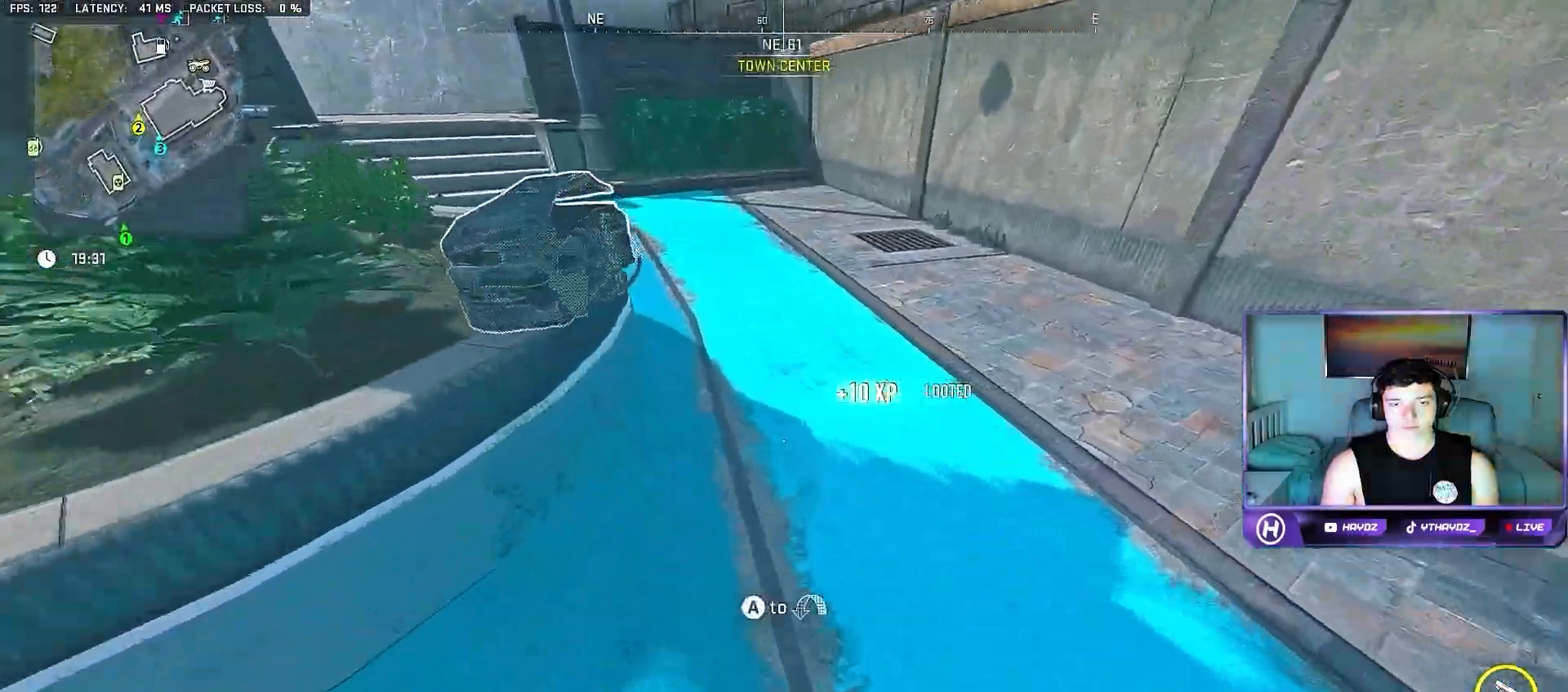
{"buttons": [], "left_stick": "up", "right_stick": "center", "events": [[83, "left_stick", "up-right"], [200, "right_stick", "up-left"], [267, "left_stick", "up"], [333, "L3", "down"], [433, "right_stick", "center"], [450, "L3", "up"]]}
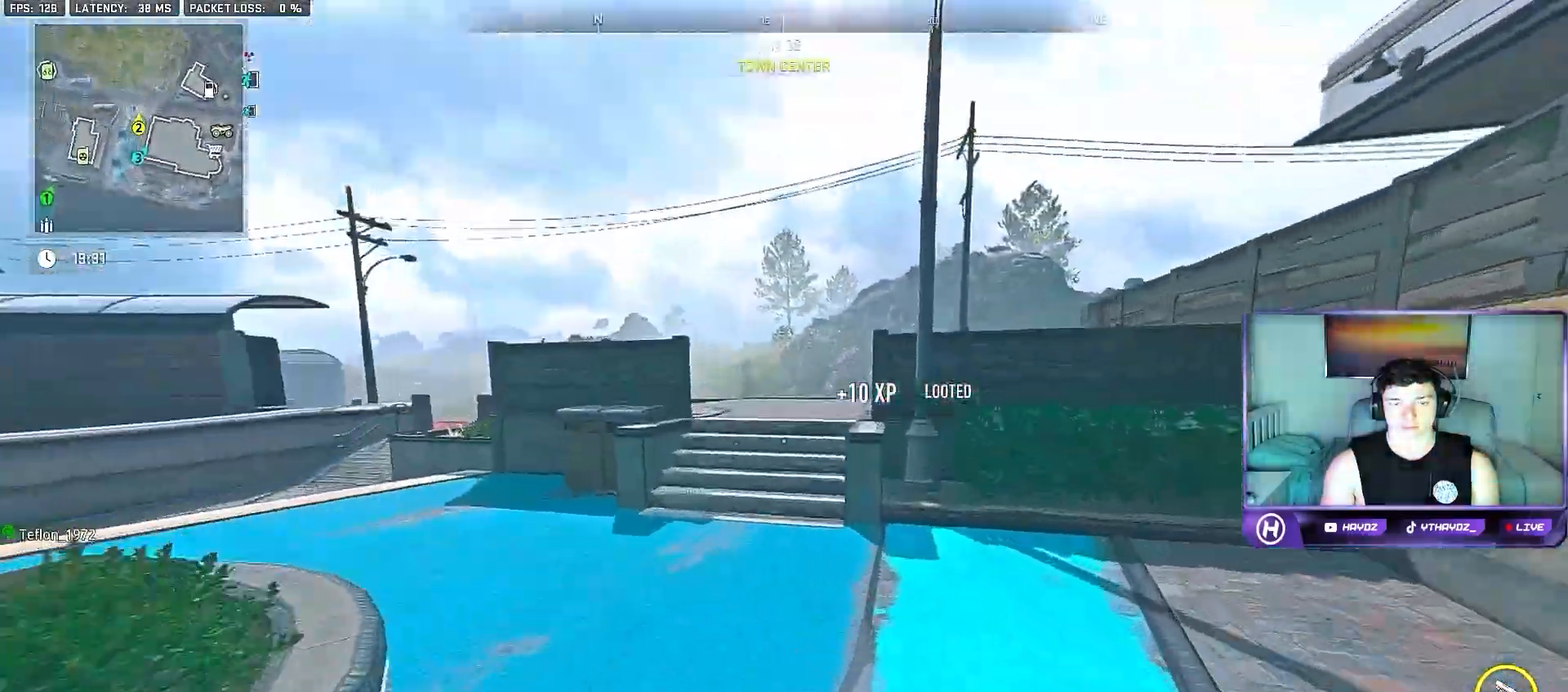
{"buttons": [], "left_stick": "up-left", "right_stick": "center", "events": [[350, "left_stick", "up-left"], [383, "A", "down"], [467, "A", "up"]]}
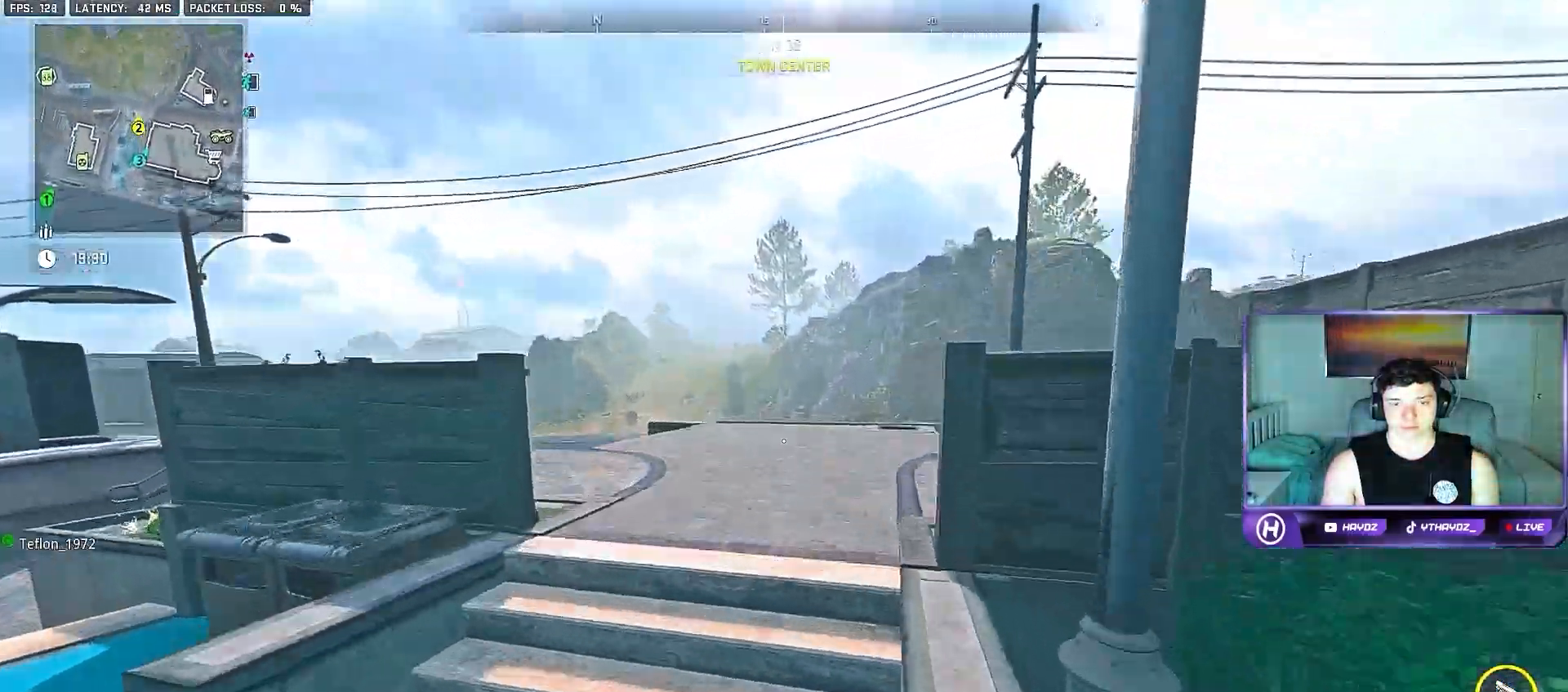
{"buttons": [], "left_stick": "up-right", "right_stick": "center", "events": [[83, "Y", "down"], [83, "left_stick", "up"], [150, "Y", "up"], [267, "left_stick", "up-right"]]}
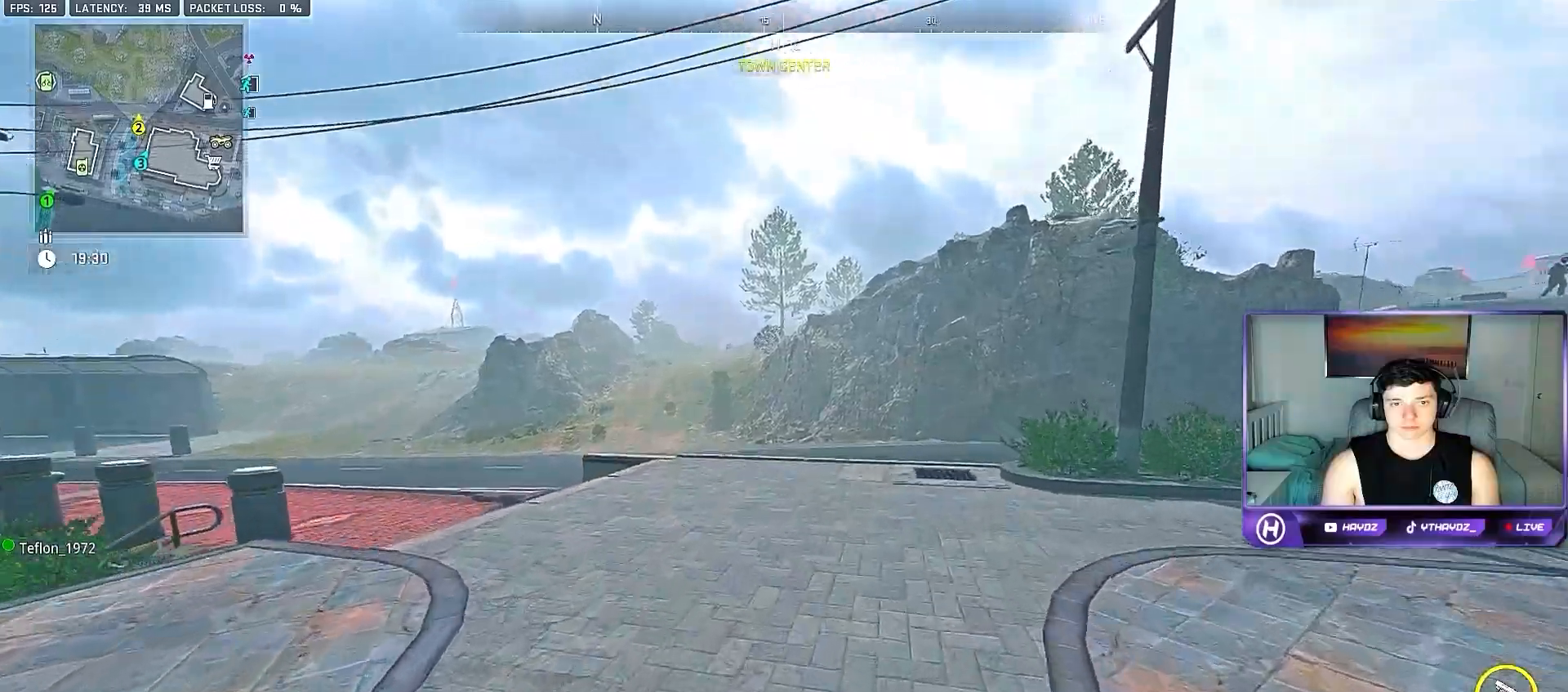
{"buttons": [], "left_stick": "up", "right_stick": "center", "events": [[33, "left_stick", "right"], [67, "right_stick", "right"], [233, "left_stick", "up-right"], [317, "right_stick", "center"], [350, "left_stick", "up"], [383, "L3", "down"], [467, "L3", "up"]]}
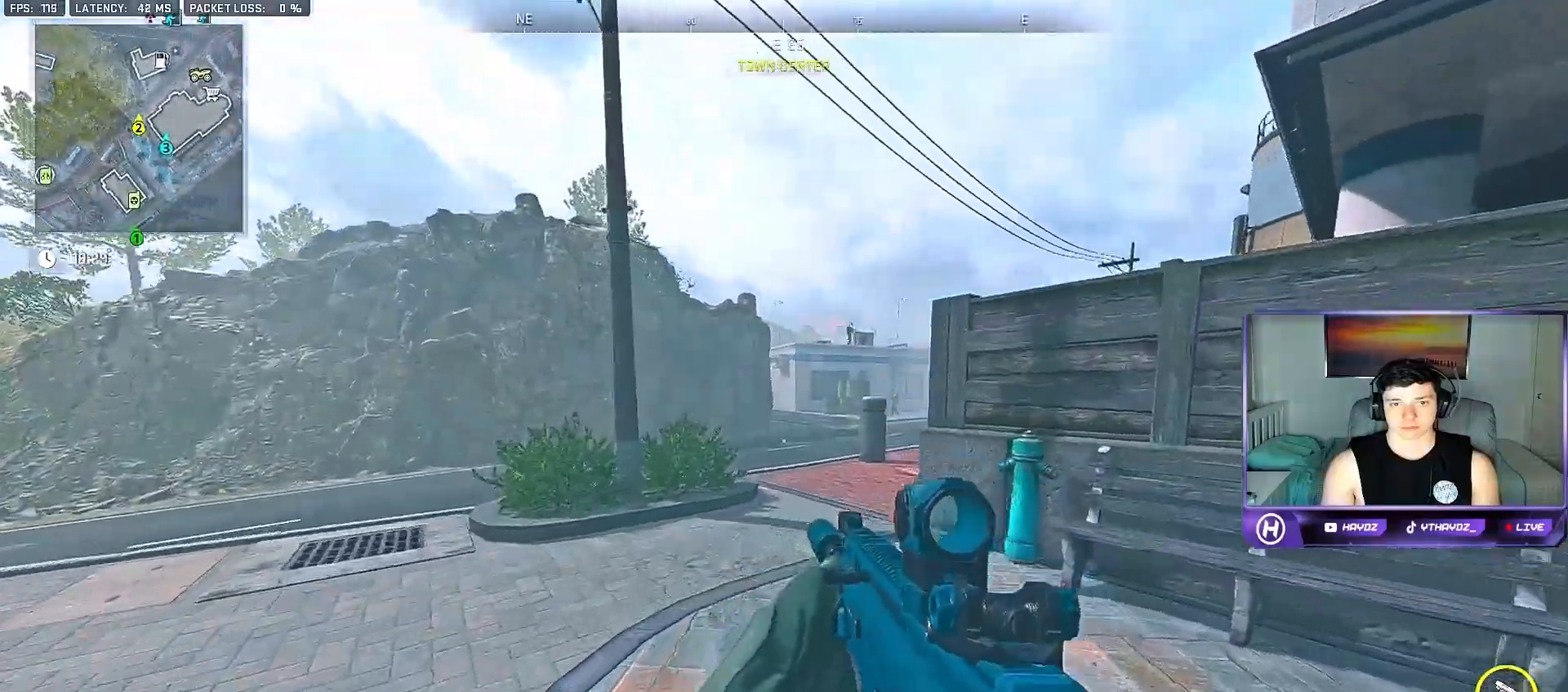
{"buttons": ["L2"], "left_stick": "up-left", "right_stick": "up-right", "events": [[233, "right_stick", "right"], [283, "left_stick", "right"], [317, "right_stick", "up-right"], [400, "L2", "down"], [400, "left_stick", "up-left"]]}
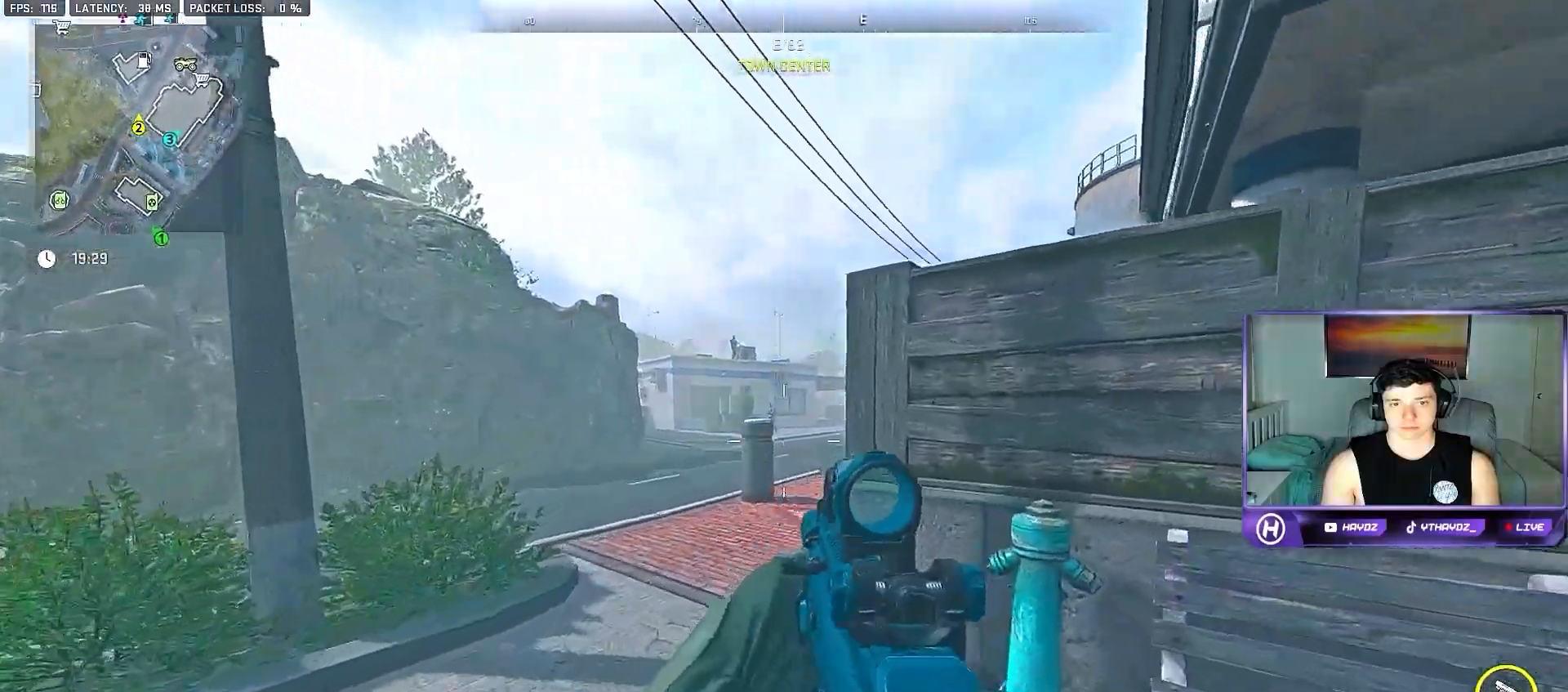
{"buttons": ["L2"], "left_stick": "left", "right_stick": "center", "events": [[117, "left_stick", "left"], [133, "right_stick", "up"], [450, "right_stick", "center"]]}
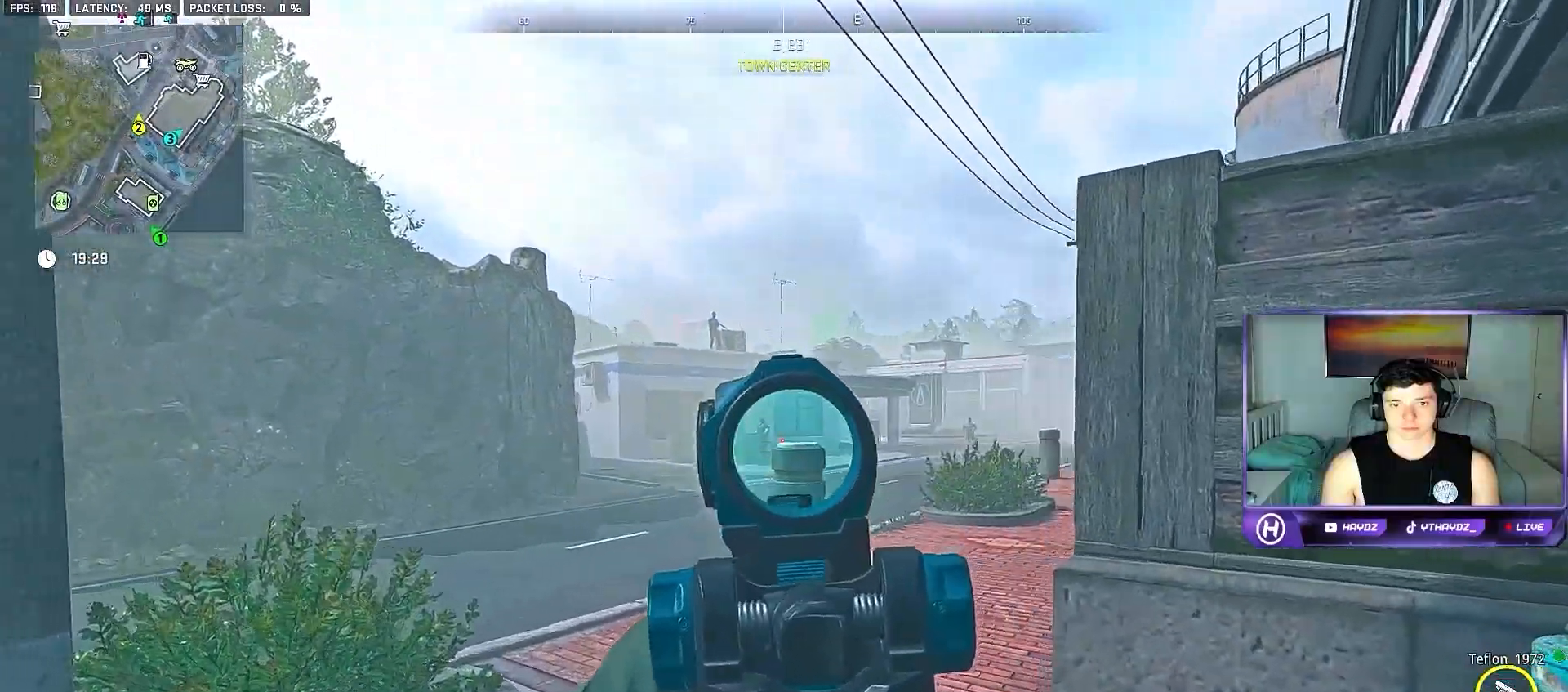
{"buttons": ["L2", "R2"], "left_stick": "down-right", "right_stick": "down-left", "events": [[17, "R2", "down"], [150, "right_stick", "down-left"], [267, "left_stick", "down-right"], [417, "left_stick", "down-left"], [500, "left_stick", "down-right"]]}
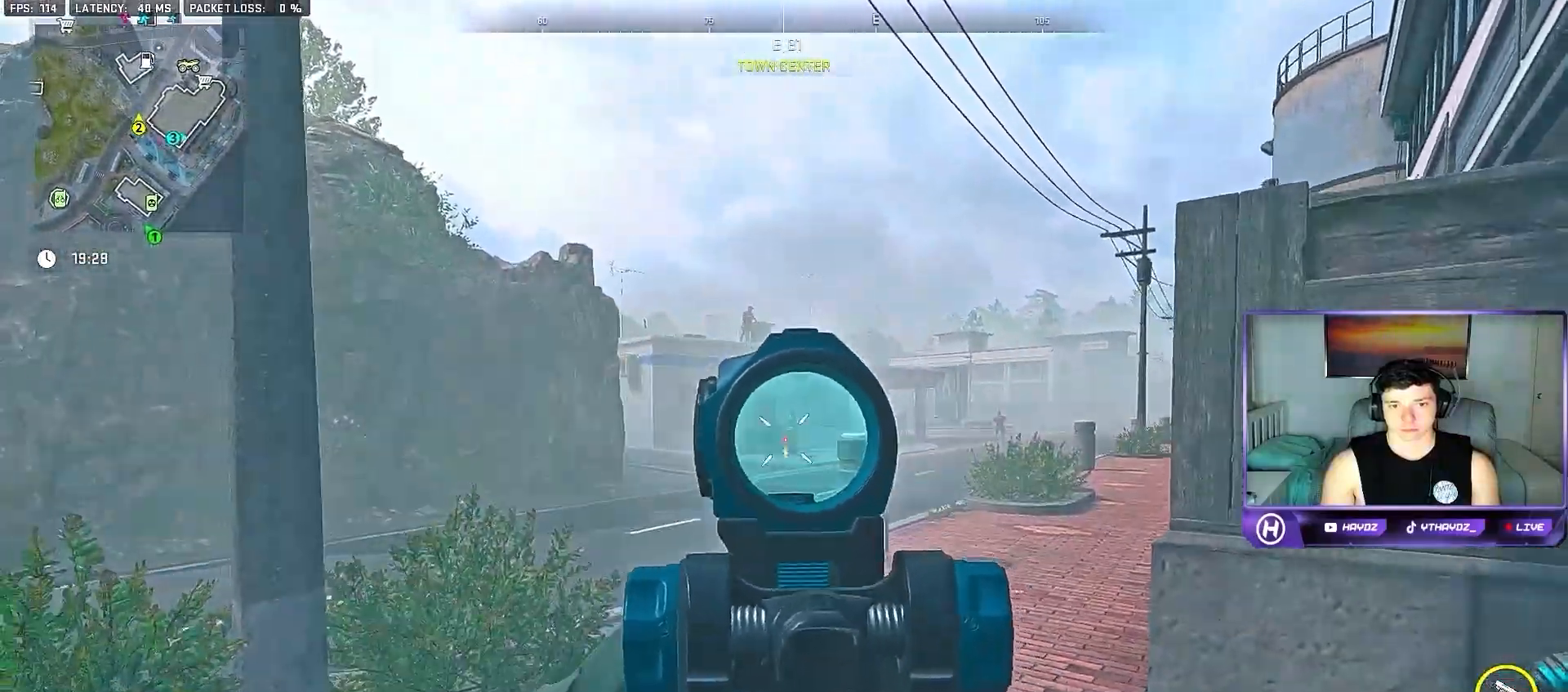
{"buttons": ["L2", "R2"], "left_stick": "down", "right_stick": "center", "events": [[33, "left_stick", "right"], [33, "right_stick", "center"], [383, "left_stick", "down-left"], [450, "left_stick", "down"]]}
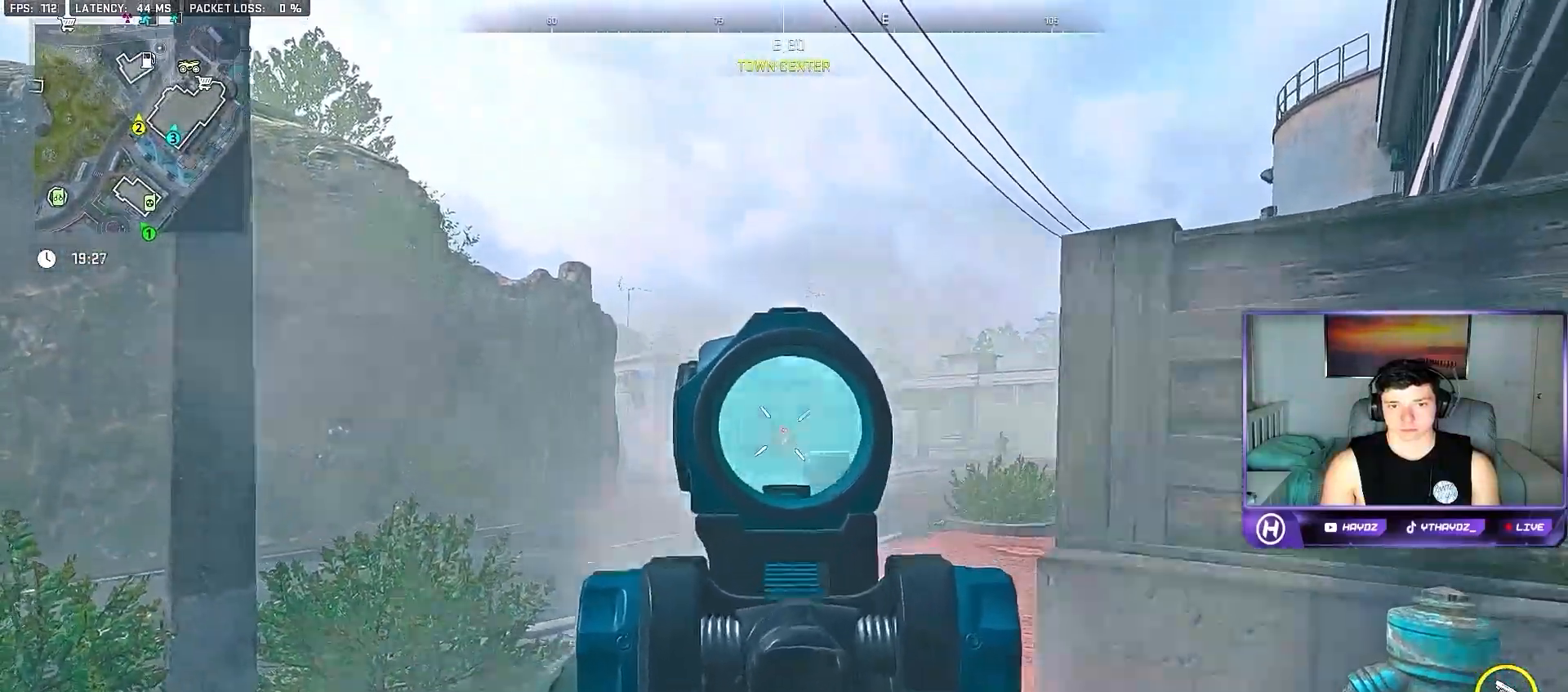
{"buttons": ["R2"], "left_stick": "center", "right_stick": "center", "events": [[50, "left_stick", "down-right"], [50, "right_stick", "down"], [283, "right_stick", "center"], [417, "left_stick", "center"], [483, "L2", "up"]]}
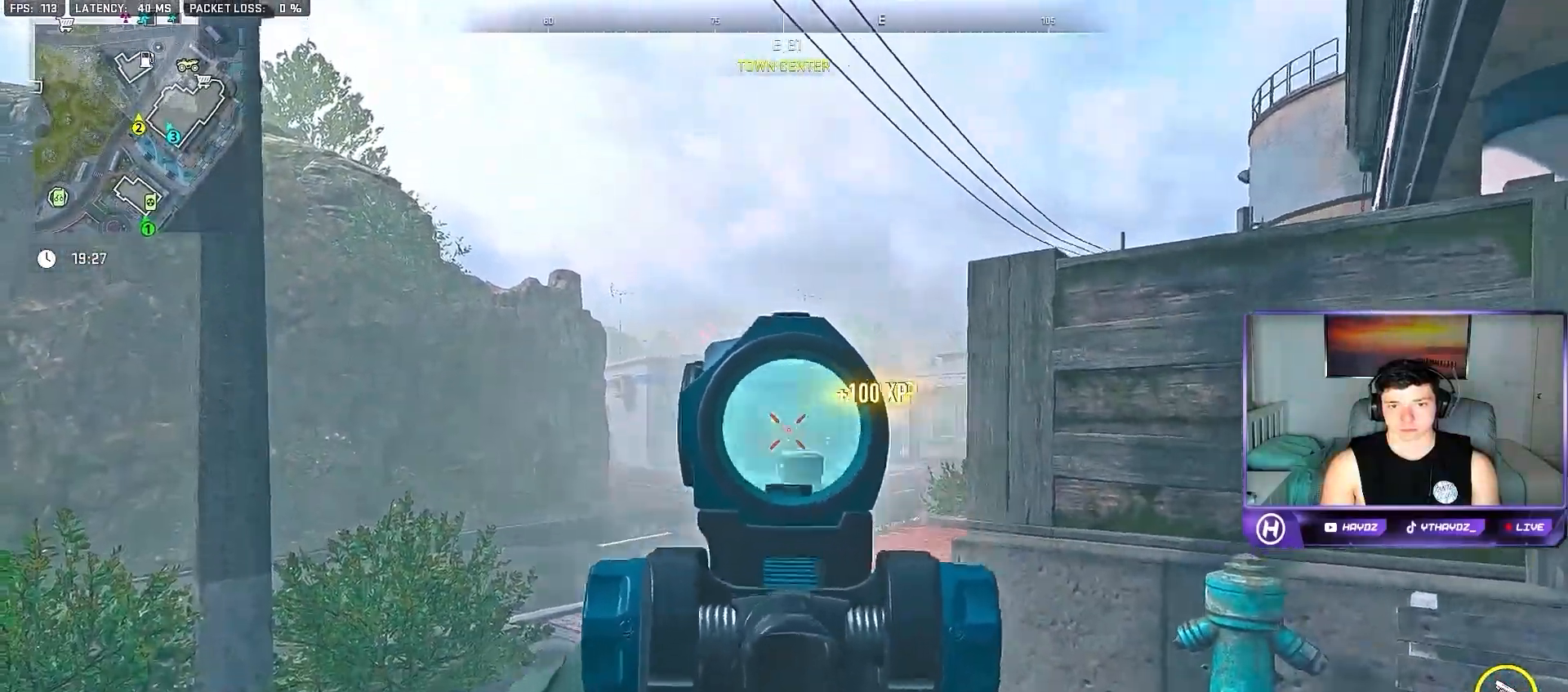
{"buttons": ["L2"], "left_stick": "left", "right_stick": "right", "events": [[17, "left_stick", "down"], [50, "R2", "up"], [67, "left_stick", "left"], [67, "right_stick", "up-right"], [350, "L2", "down"], [483, "right_stick", "right"]]}
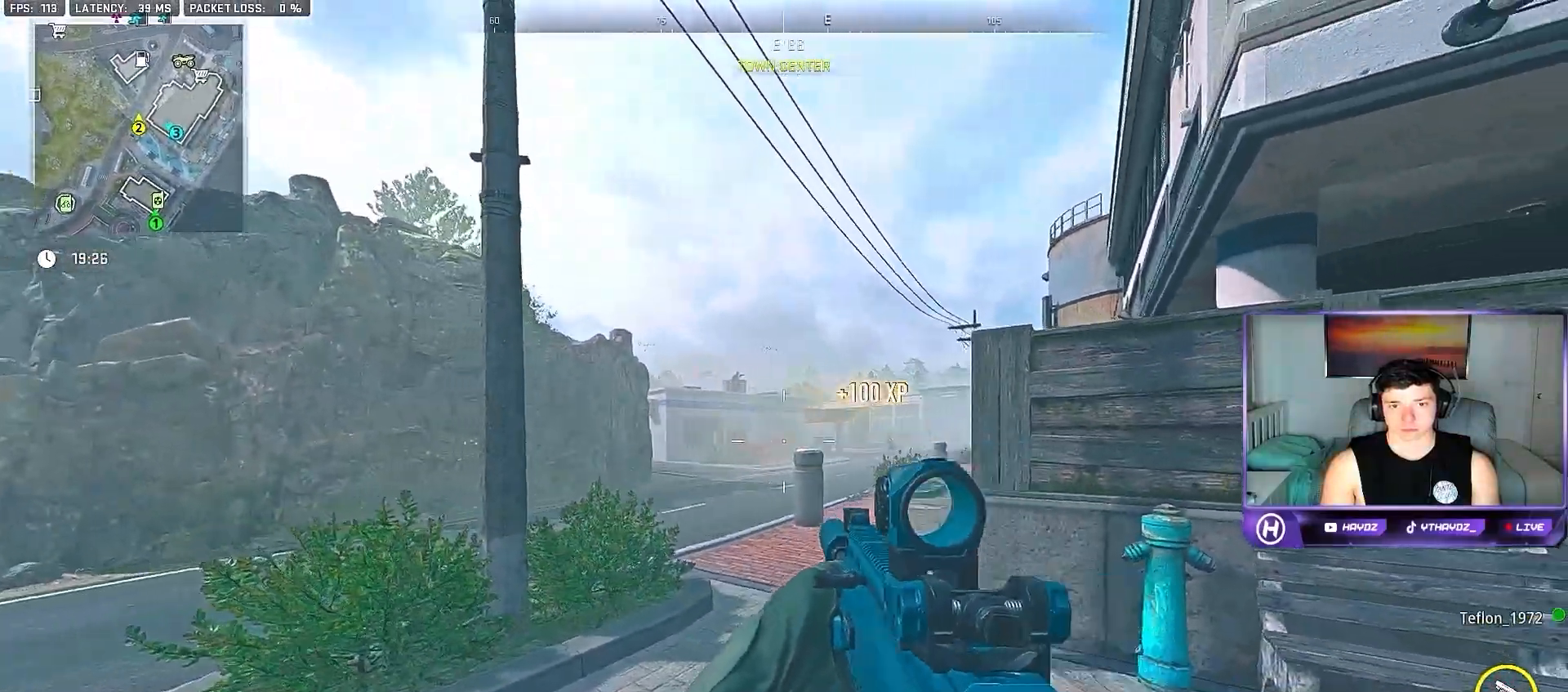
{"buttons": ["L2"], "left_stick": "left", "right_stick": "left", "events": [[367, "right_stick", "center"], [467, "right_stick", "left"]]}
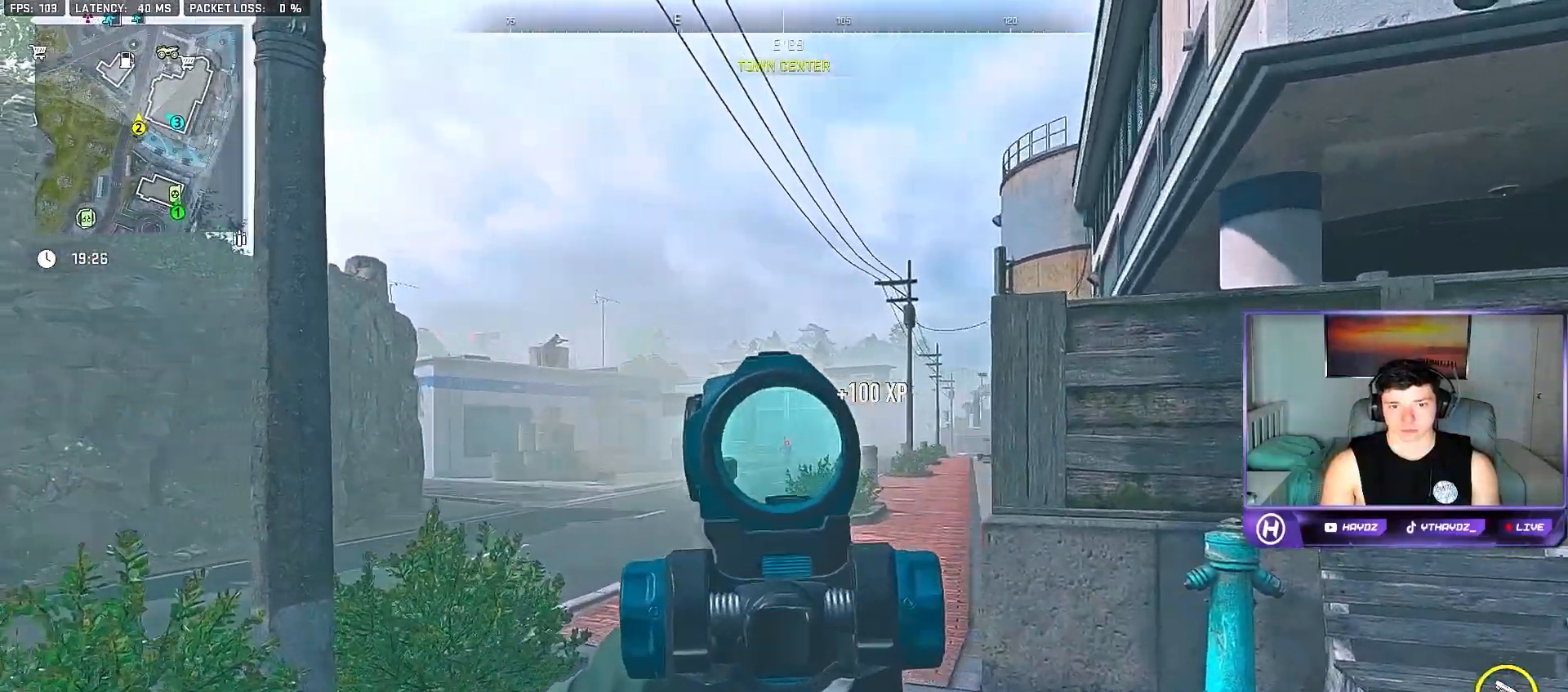
{"buttons": ["L2", "R2"], "left_stick": "left", "right_stick": "down", "events": [[117, "right_stick", "center"], [150, "left_stick", "down"], [200, "left_stick", "right"], [200, "right_stick", "right"], [317, "right_stick", "down-right"], [467, "right_stick", "down"], [483, "R2", "down"], [483, "left_stick", "left"]]}
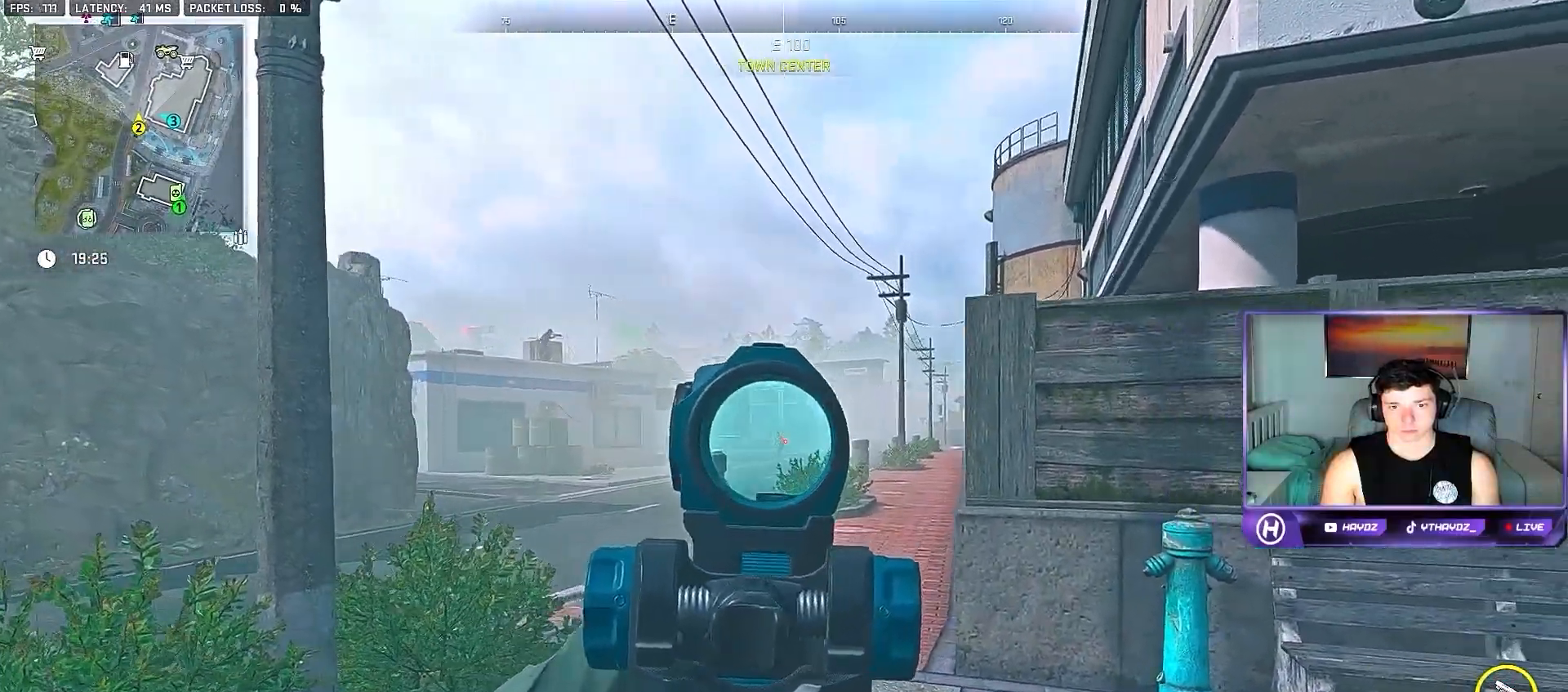
{"buttons": ["L2", "R2"], "left_stick": "up", "right_stick": "down", "events": [[167, "left_stick", "up-right"], [350, "left_stick", "up-left"], [500, "left_stick", "up"]]}
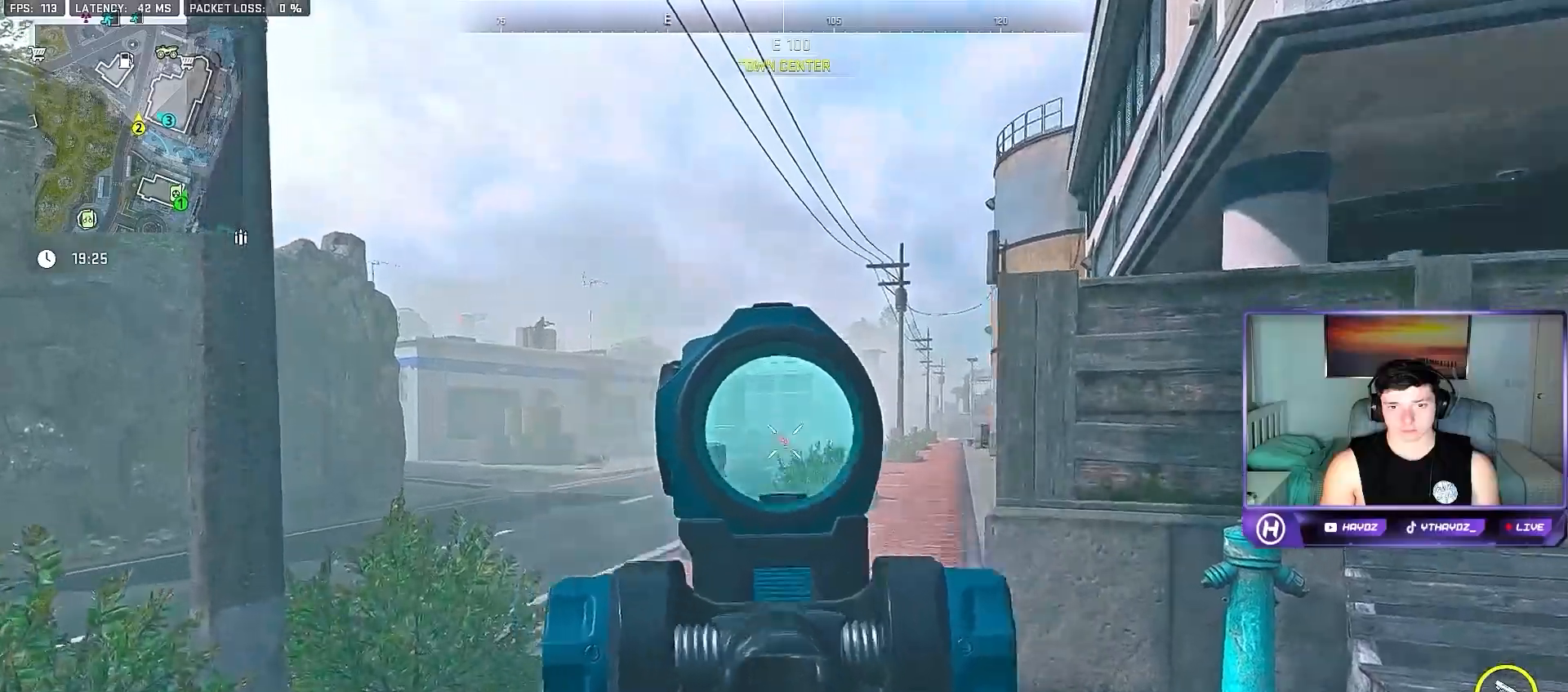
{"buttons": ["L2", "R2"], "left_stick": "up-right", "right_stick": "down", "events": [[283, "left_stick", "up-right"]]}